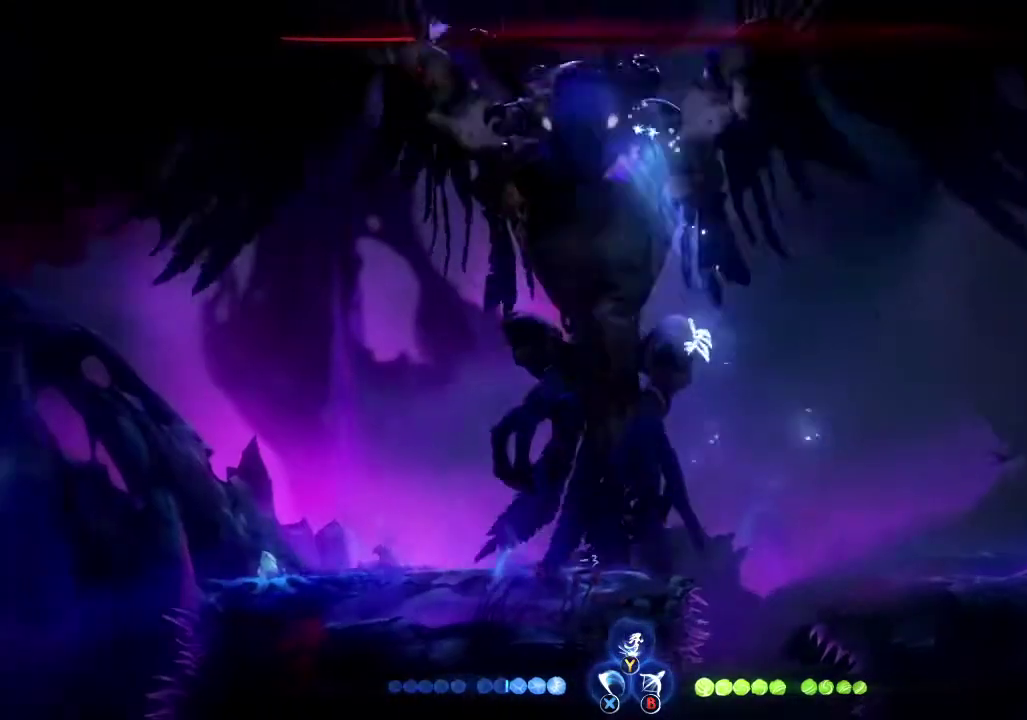
Gameplay with a controller (Xbox layout); each line is a JSON object with the inputs held at the frame after it. "events" lists button and stick changes between this image and that frame as [ms after this image, input, new state], when the widget could be followed in between. Not read: L1 L2 R1 R2.
{"buttons": [], "left_stick": "up-left", "right_stick": "center", "events": [[167, "A", "down"], [167, "left_stick", "center"], [233, "left_stick", "up-left"], [267, "A", "up"], [333, "B", "down"], [433, "B", "up"]]}
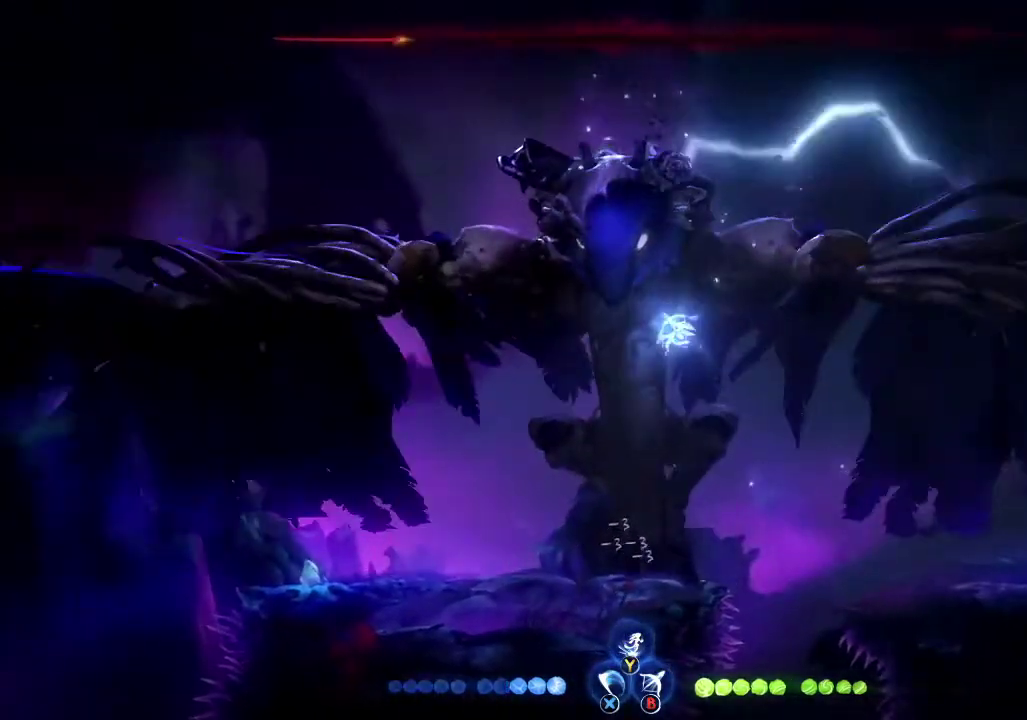
{"buttons": [], "left_stick": "center", "right_stick": "center", "events": [[500, "left_stick", "center"]]}
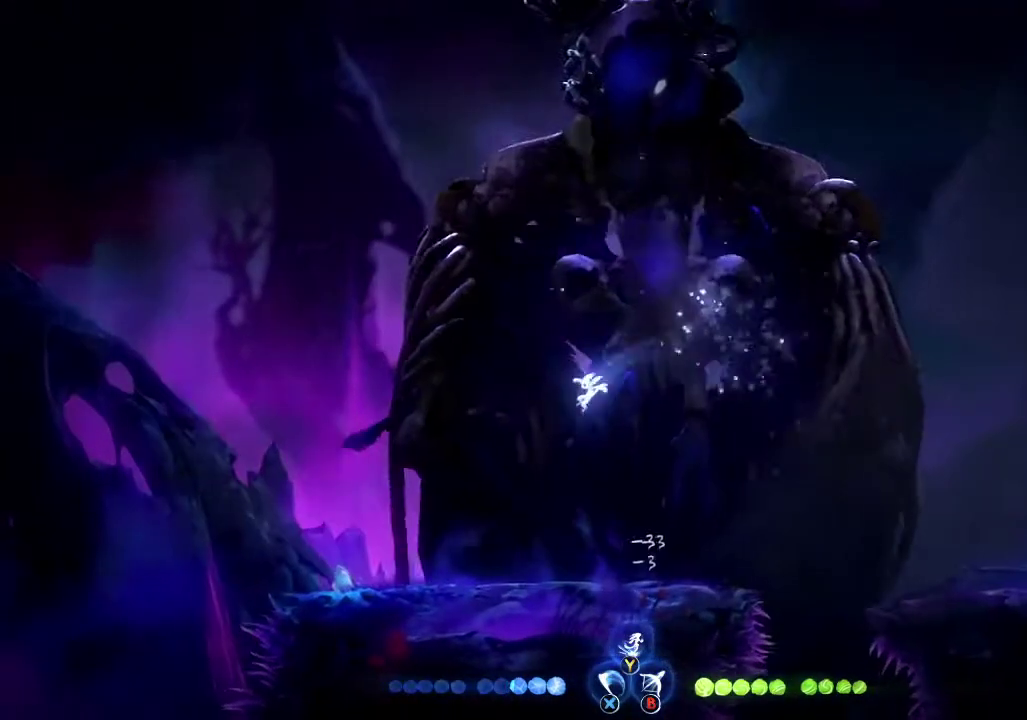
{"buttons": [], "left_stick": "left", "right_stick": "center", "events": [[300, "left_stick", "left"]]}
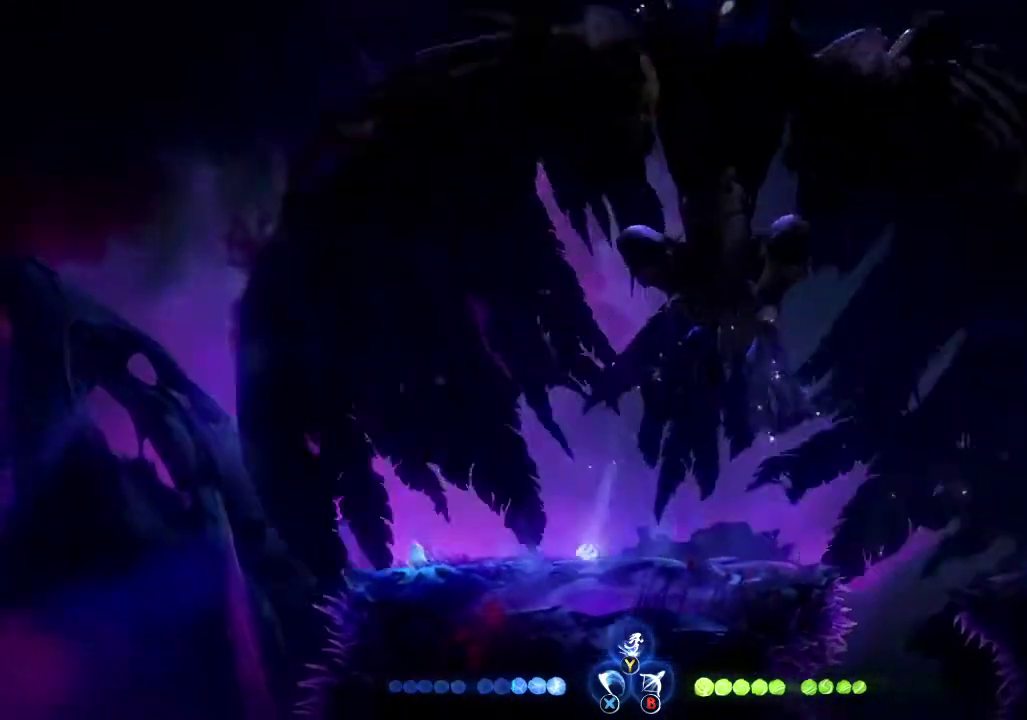
{"buttons": [], "left_stick": "left", "right_stick": "center", "events": [[33, "left_stick", "center"], [233, "left_stick", "left"]]}
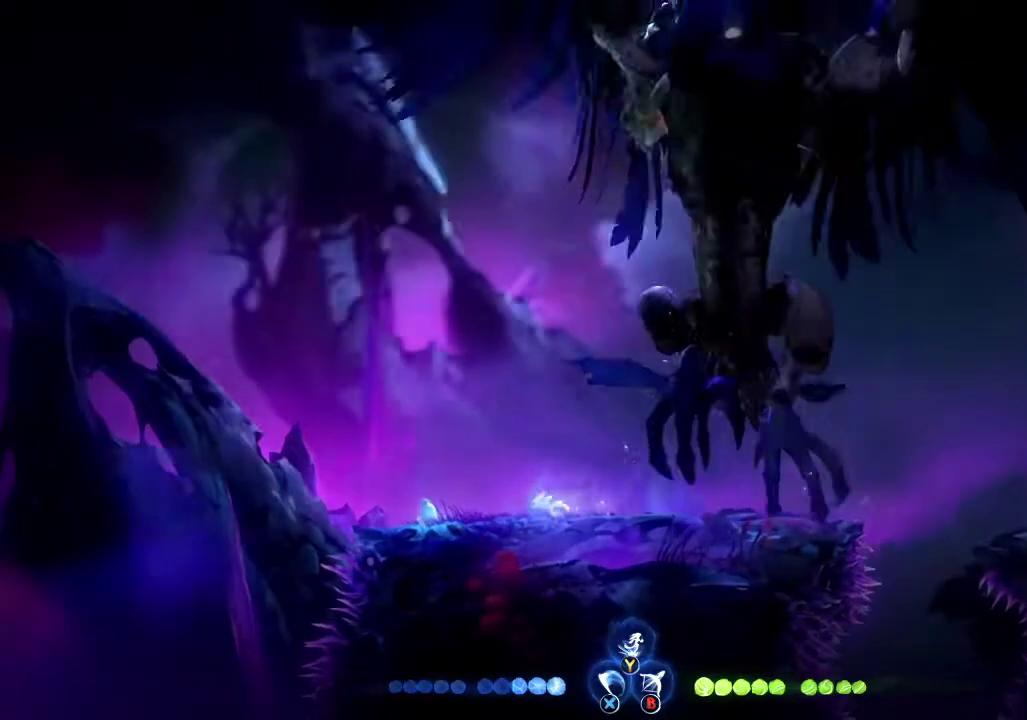
{"buttons": [], "left_stick": "center", "right_stick": "center", "events": [[133, "left_stick", "center"]]}
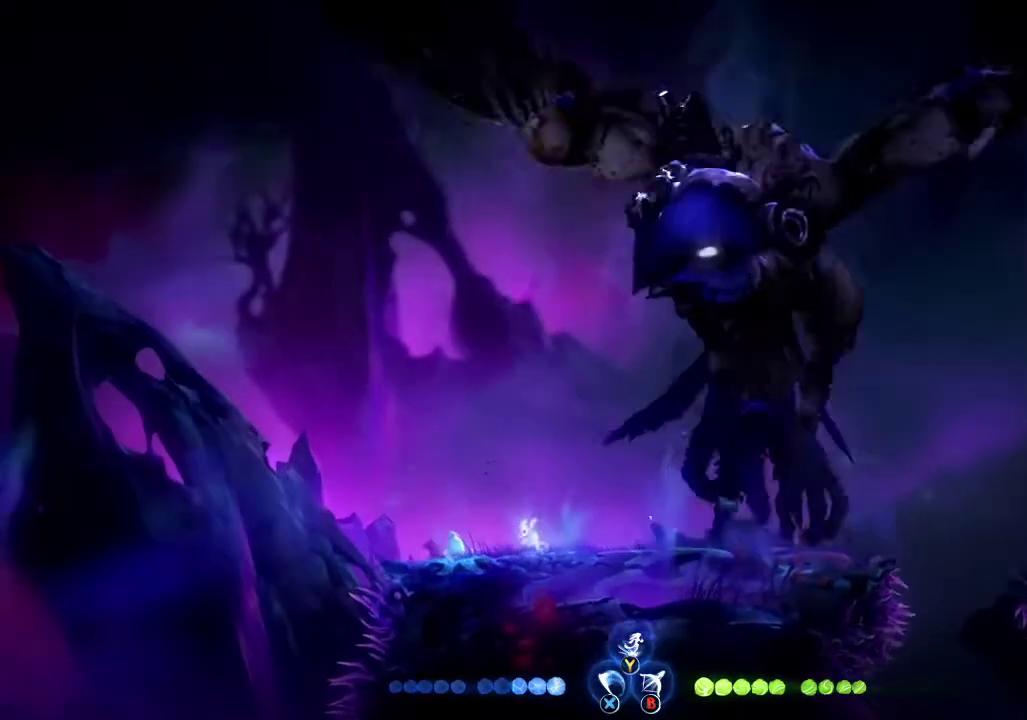
{"buttons": [], "left_stick": "center", "right_stick": "center", "events": []}
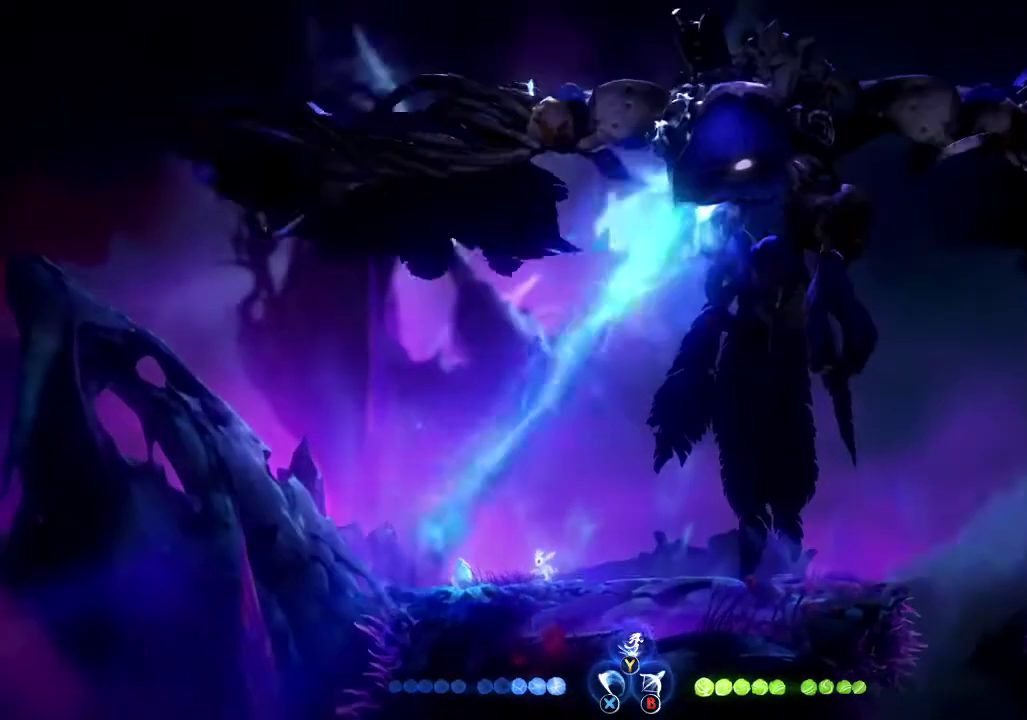
{"buttons": [], "left_stick": "center", "right_stick": "center", "events": []}
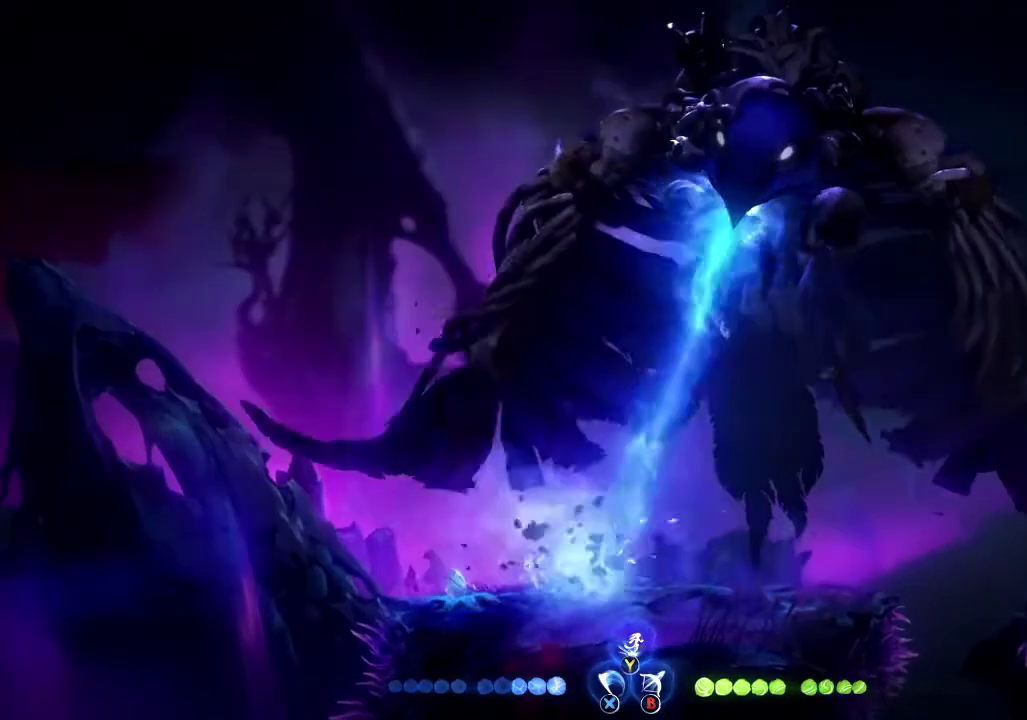
{"buttons": [], "left_stick": "center", "right_stick": "center", "events": [[267, "left_stick", "left"], [467, "left_stick", "center"]]}
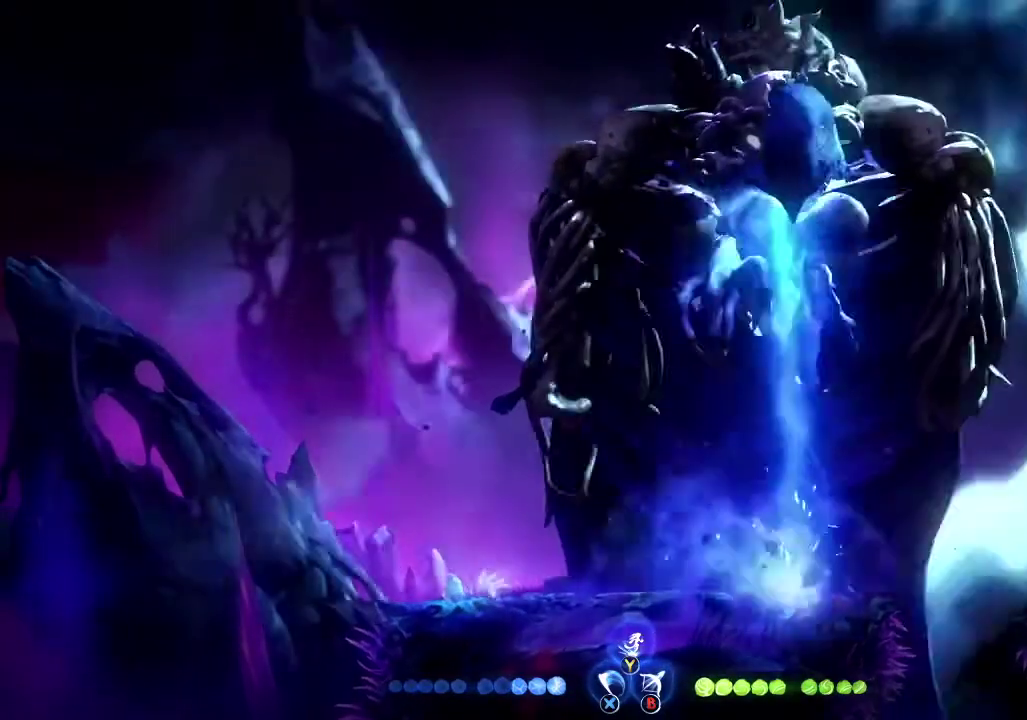
{"buttons": [], "left_stick": "down-left", "right_stick": "center", "events": [[433, "left_stick", "down-left"]]}
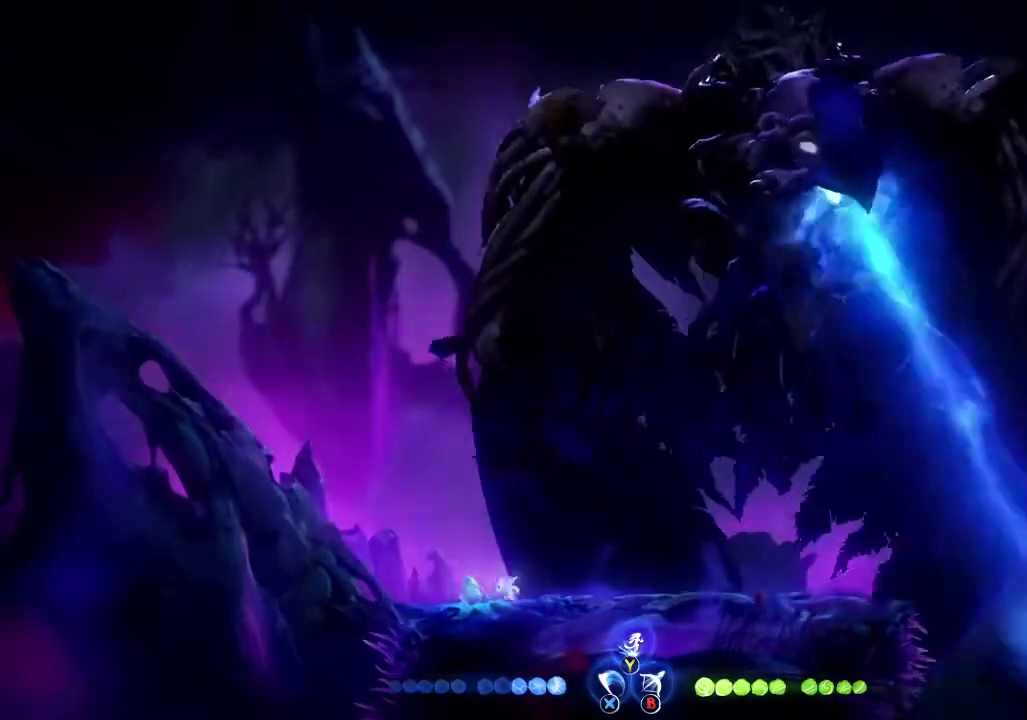
{"buttons": [], "left_stick": "left", "right_stick": "center"}
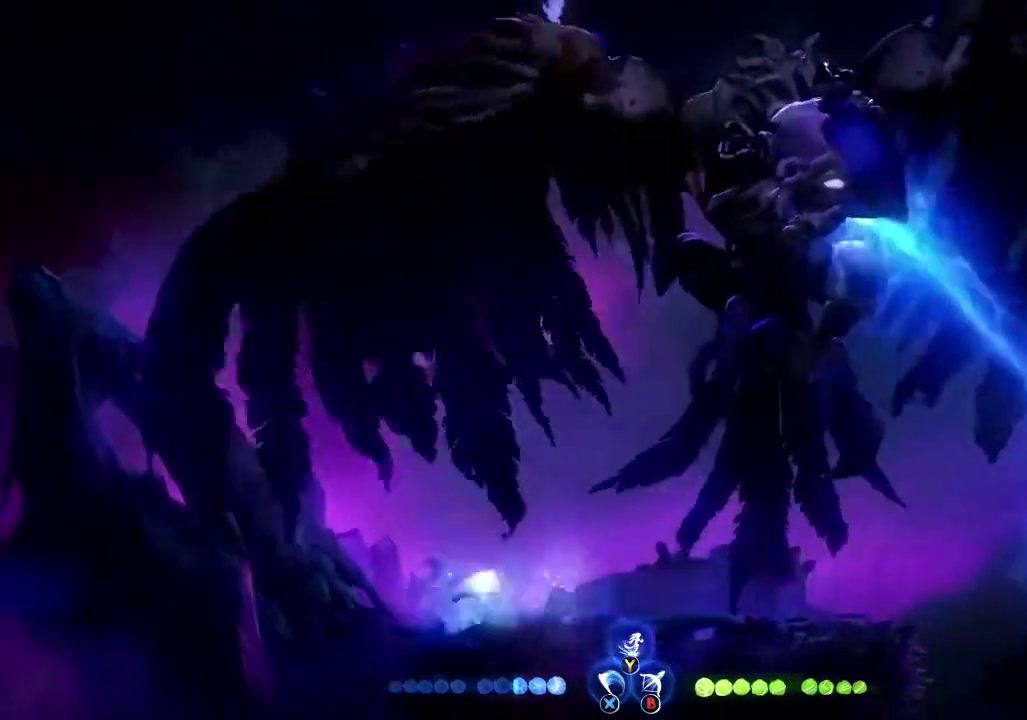
{"buttons": [], "left_stick": "right", "right_stick": "center", "events": [[233, "left_stick", "right"]]}
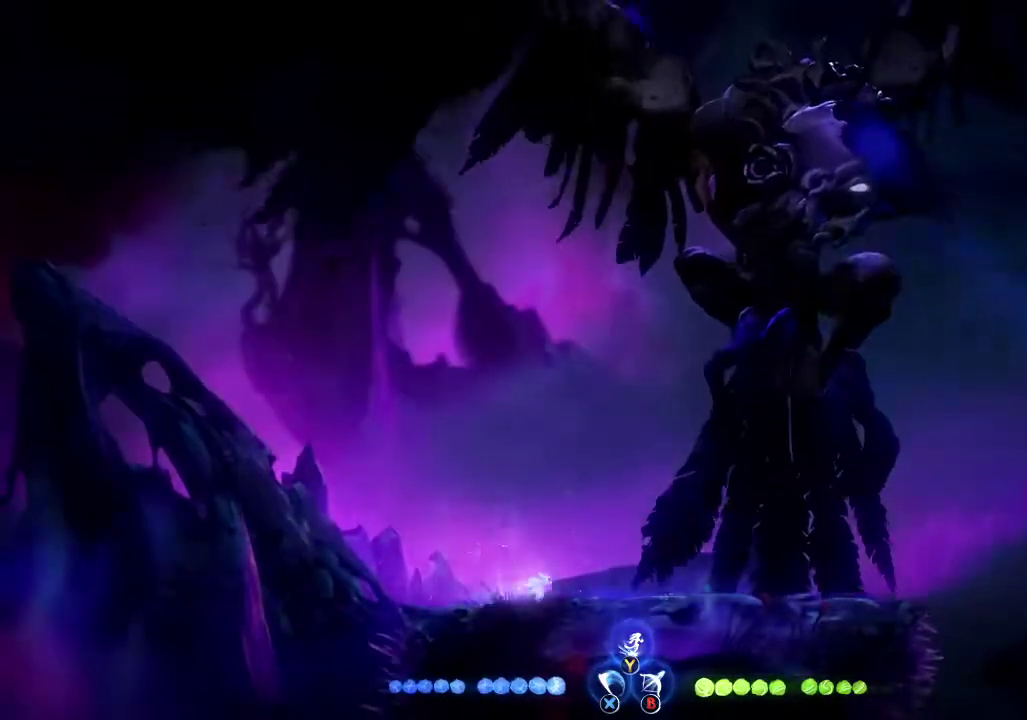
{"buttons": [], "left_stick": "right", "right_stick": "center", "events": [[267, "A", "down"], [433, "A", "up"]]}
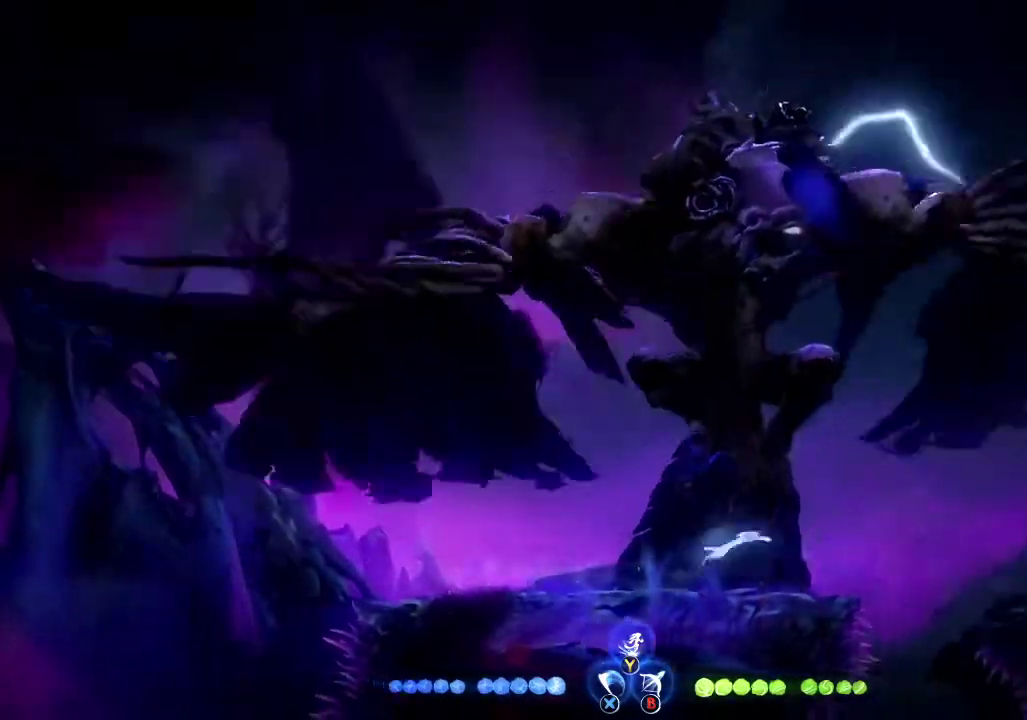
{"buttons": [], "left_stick": "right", "right_stick": "center", "events": []}
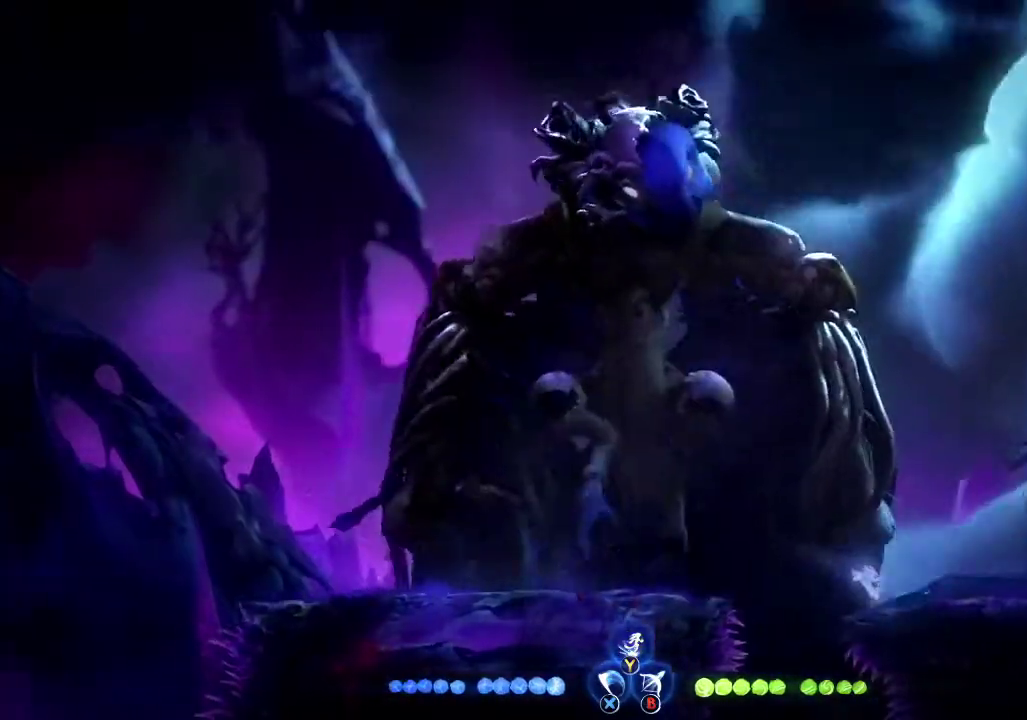
{"buttons": [], "left_stick": "right", "right_stick": "center", "events": []}
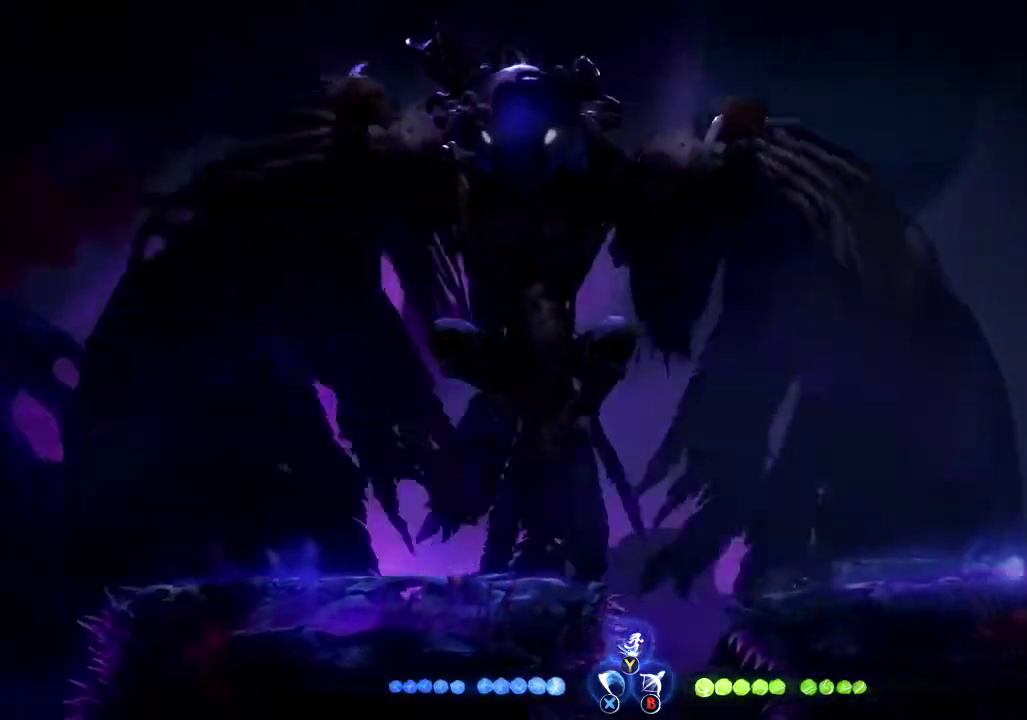
{"buttons": ["A"], "left_stick": "left", "right_stick": "center", "events": [[233, "left_stick", "center"], [433, "A", "down"], [467, "left_stick", "left"]]}
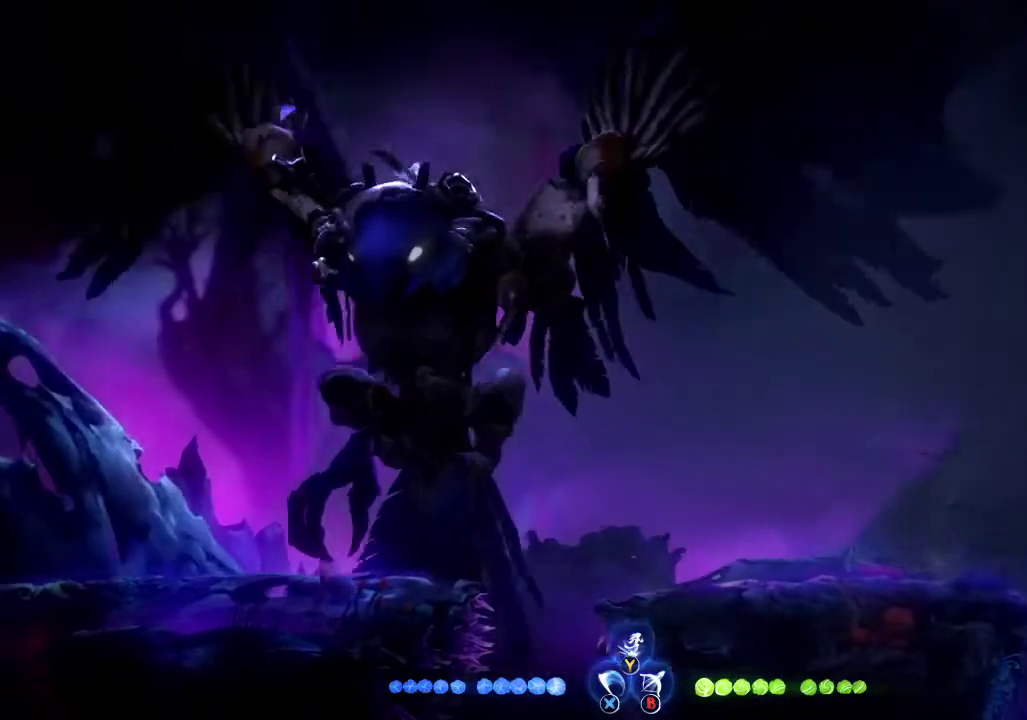
{"buttons": ["A"], "left_stick": "right", "right_stick": "center", "events": [[133, "A", "up"], [400, "left_stick", "center"], [467, "A", "down"], [500, "left_stick", "right"]]}
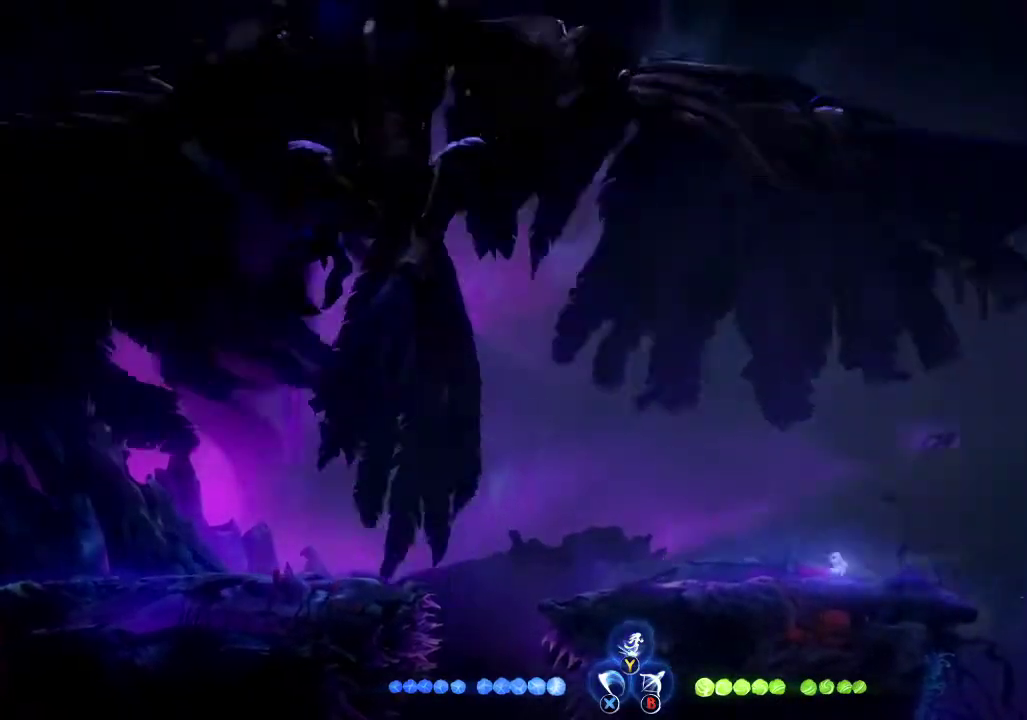
{"buttons": [], "left_stick": "center", "right_stick": "center", "events": [[100, "A", "up"], [433, "left_stick", "center"]]}
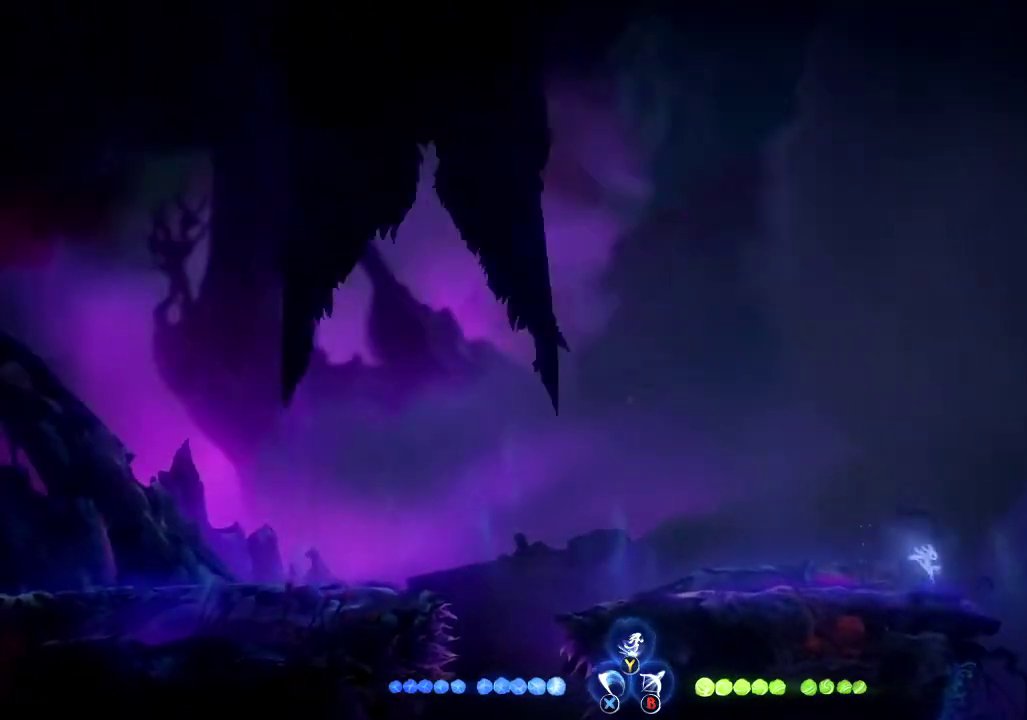
{"buttons": [], "left_stick": "center", "right_stick": "center", "events": []}
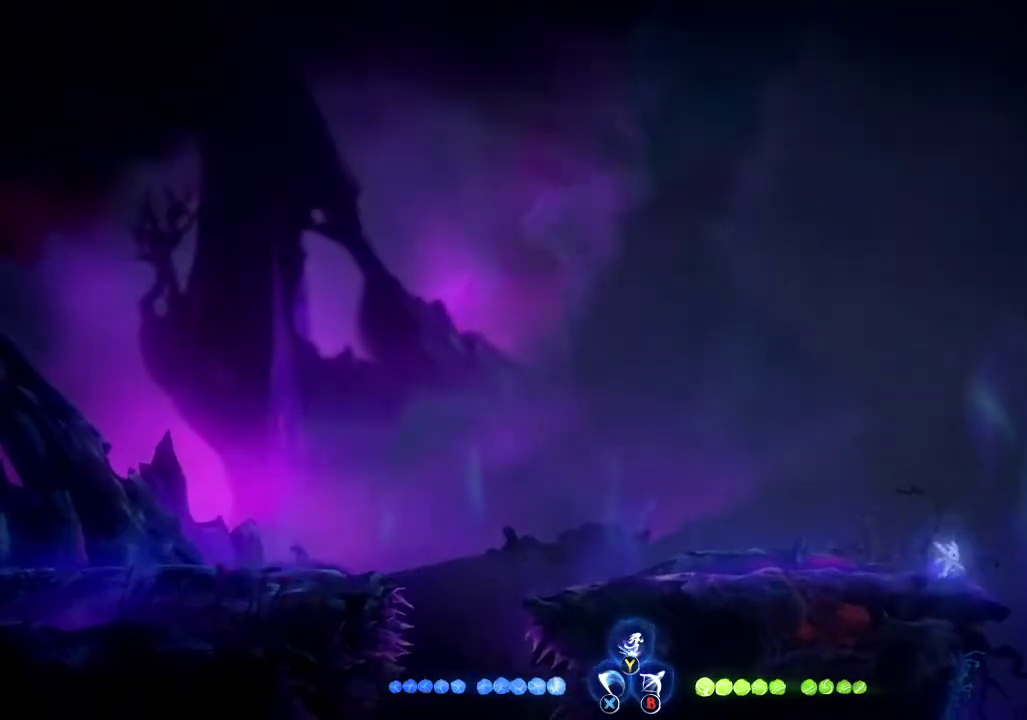
{"buttons": [], "left_stick": "right", "right_stick": "center", "events": [[133, "left_stick", "right"]]}
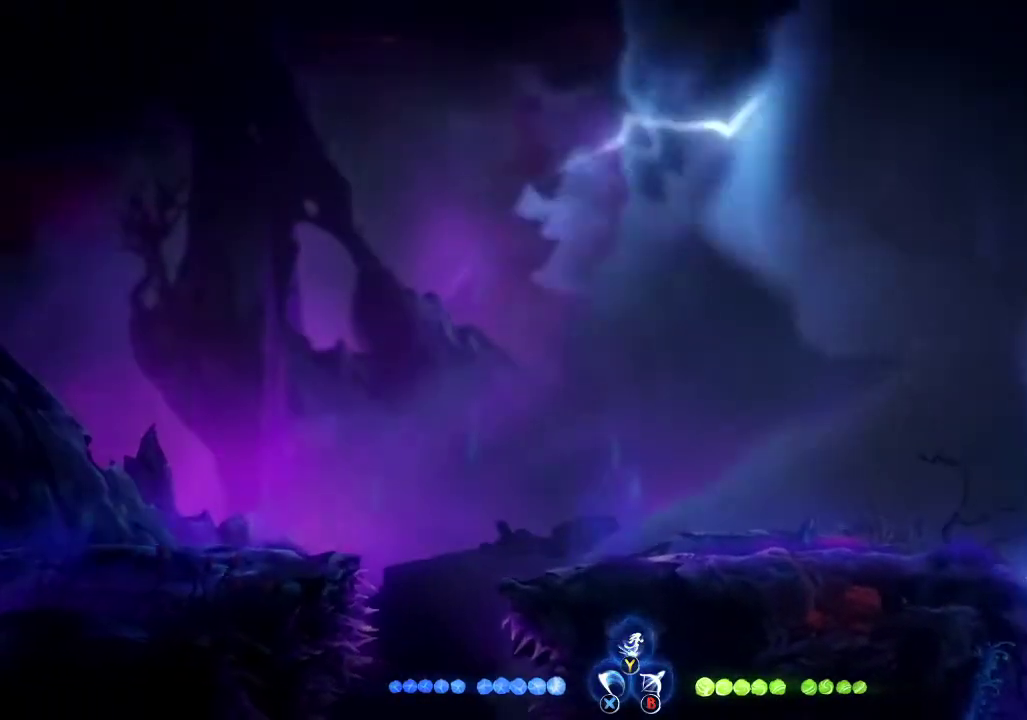
{"buttons": [], "left_stick": "center", "right_stick": "center", "events": [[133, "left_stick", "center"], [233, "left_stick", "up-left"], [333, "left_stick", "center"]]}